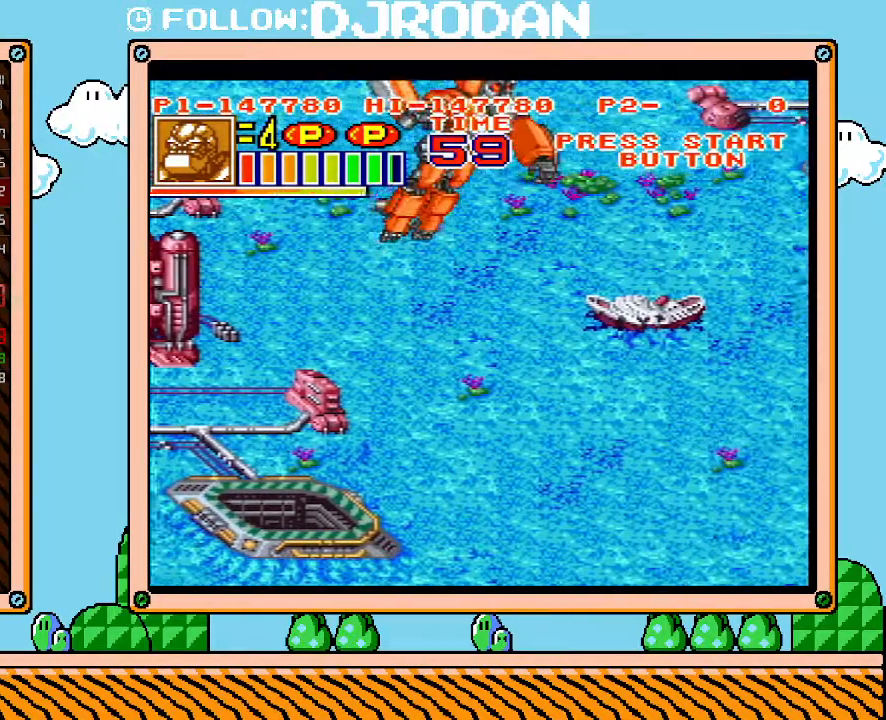
Gameplay with a controller (Nintendo layout); each line is a JSON object with the inputs held at the frame after it. "events" lists button and stick changes between this image and that frame as [ms after this image, input, new state], when the widget could be followed in between. Not read: A B L3 R3 X Y.
{"buttons": ["DPAD_RIGHT"], "events": [[300, "DPAD_DOWN", "up"]]}
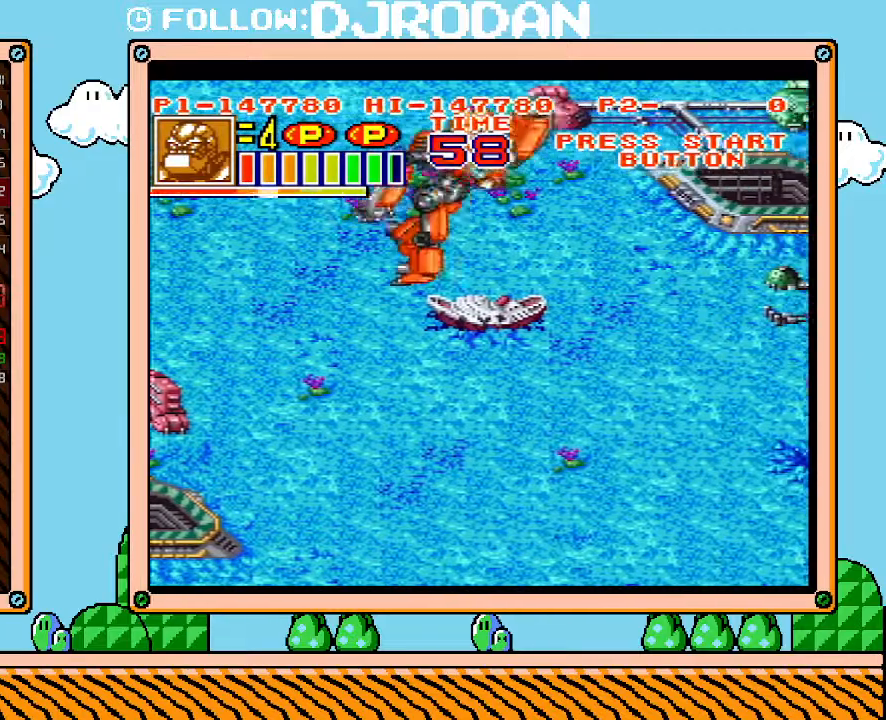
{"buttons": ["DPAD_RIGHT"], "events": []}
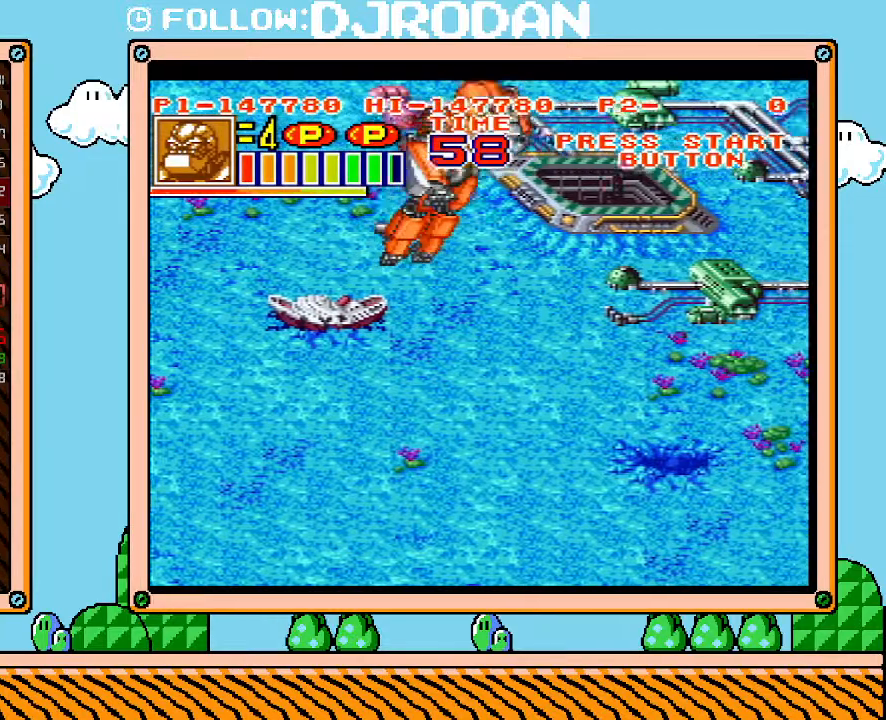
{"buttons": ["DPAD_RIGHT"], "events": []}
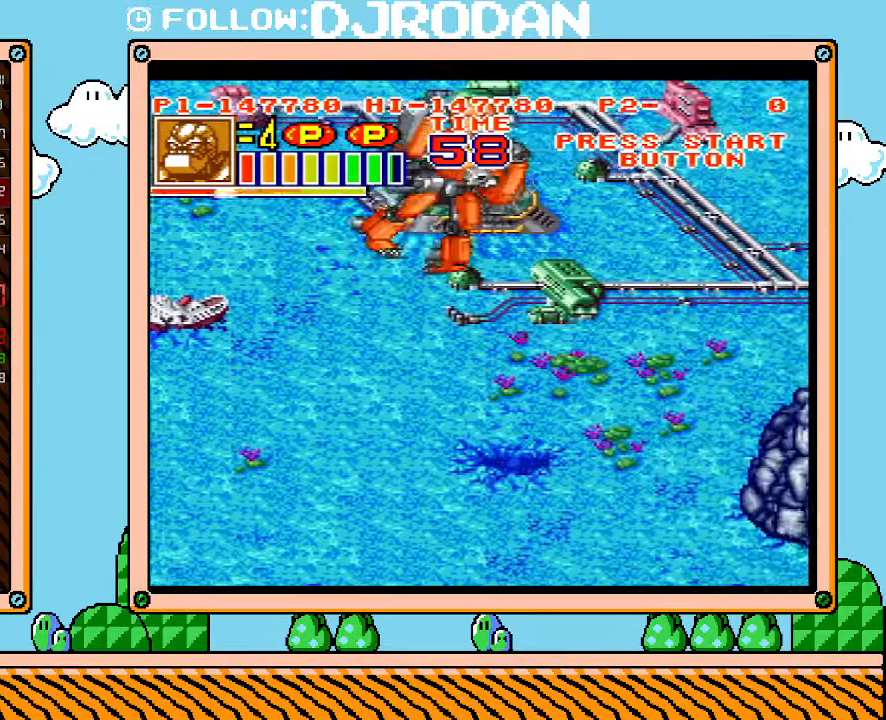
{"buttons": ["DPAD_RIGHT"], "events": []}
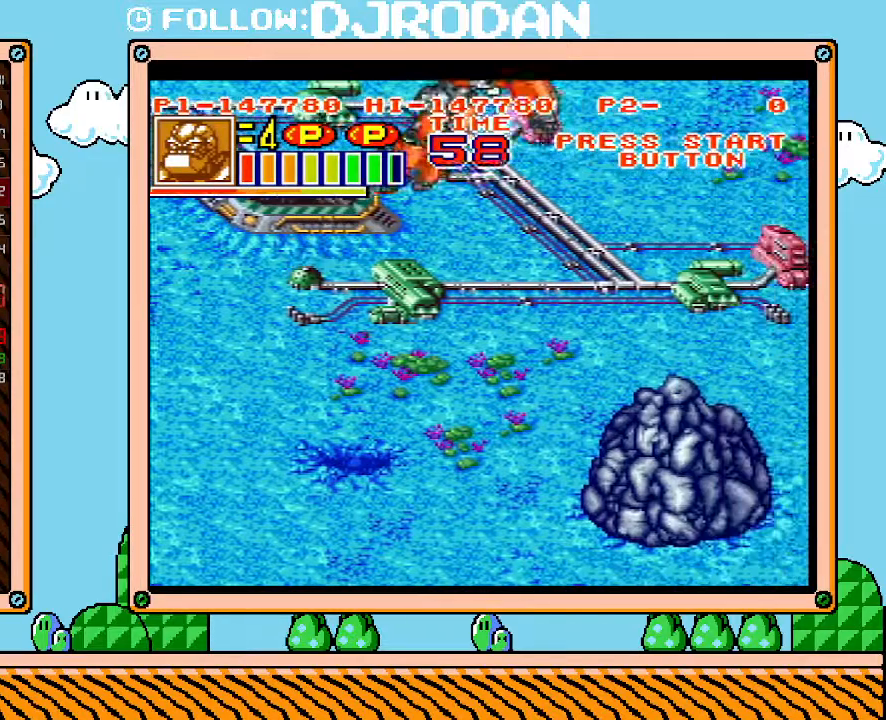
{"buttons": ["DPAD_RIGHT"], "events": [[83, "DPAD_RIGHT", "up"], [100, "DPAD_RIGHT", "down"]]}
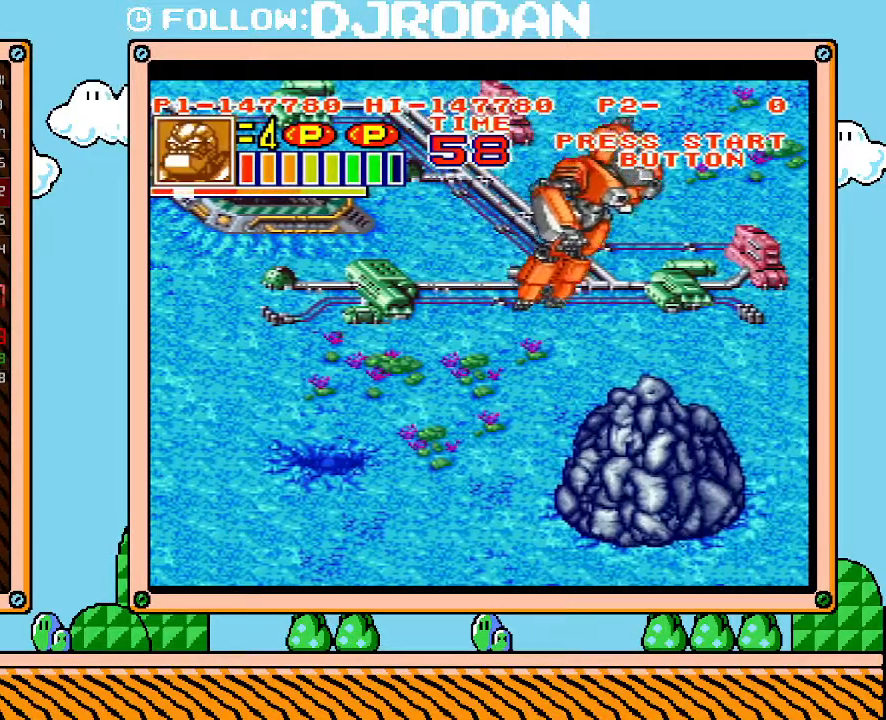
{"buttons": ["DPAD_RIGHT"], "events": []}
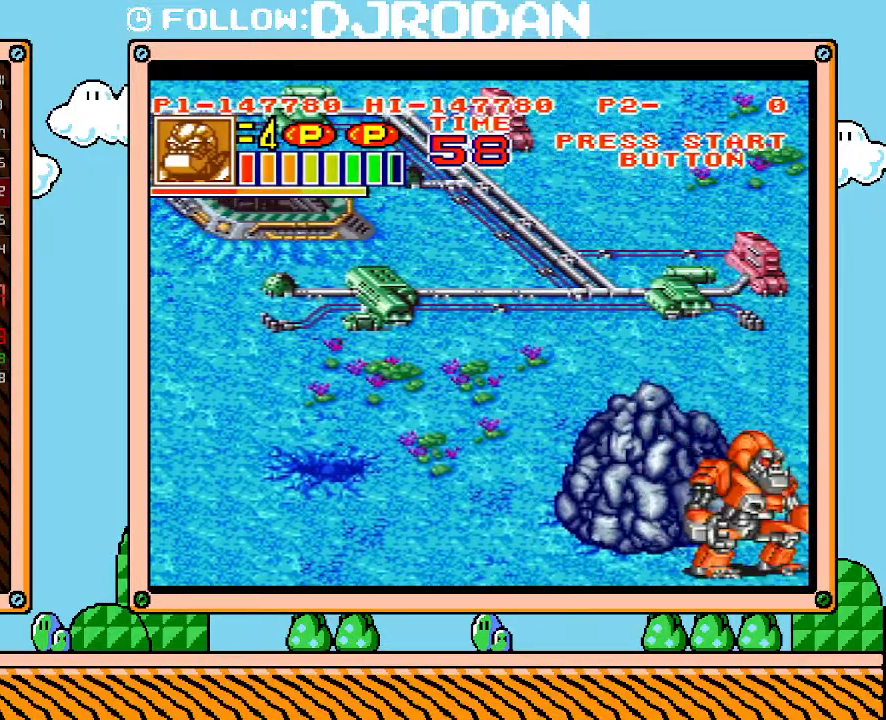
{"buttons": ["L1"], "events": [[100, "DPAD_RIGHT", "up"], [167, "L1", "down"]]}
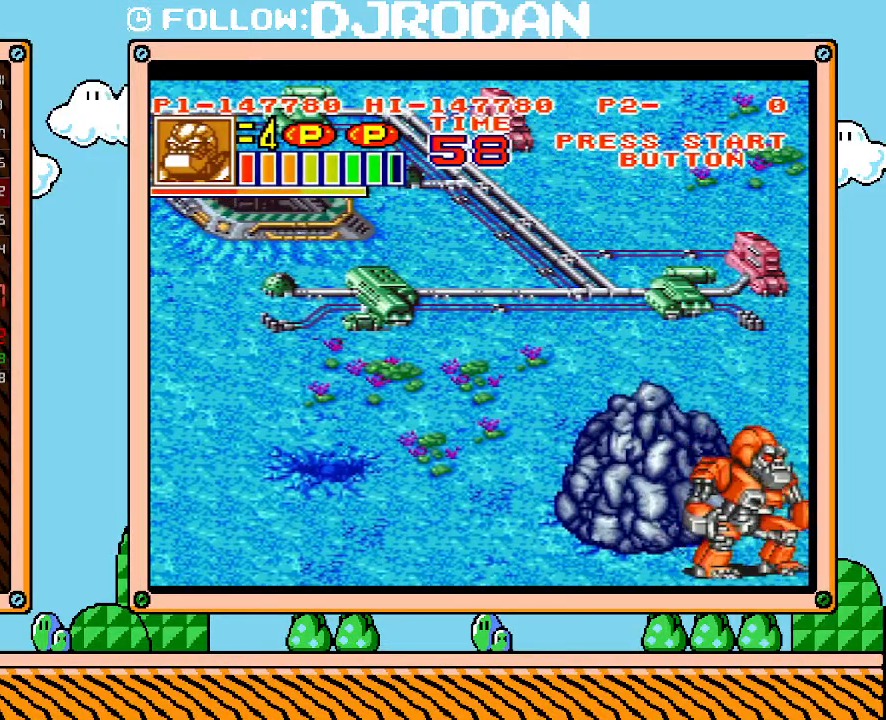
{"buttons": ["L1"], "events": []}
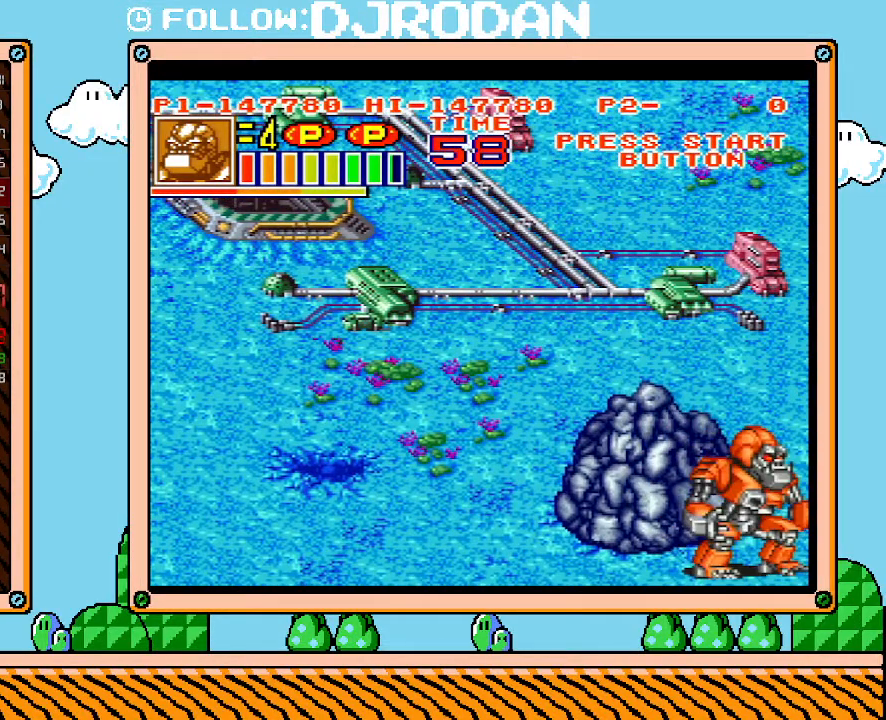
{"buttons": ["L1"], "events": []}
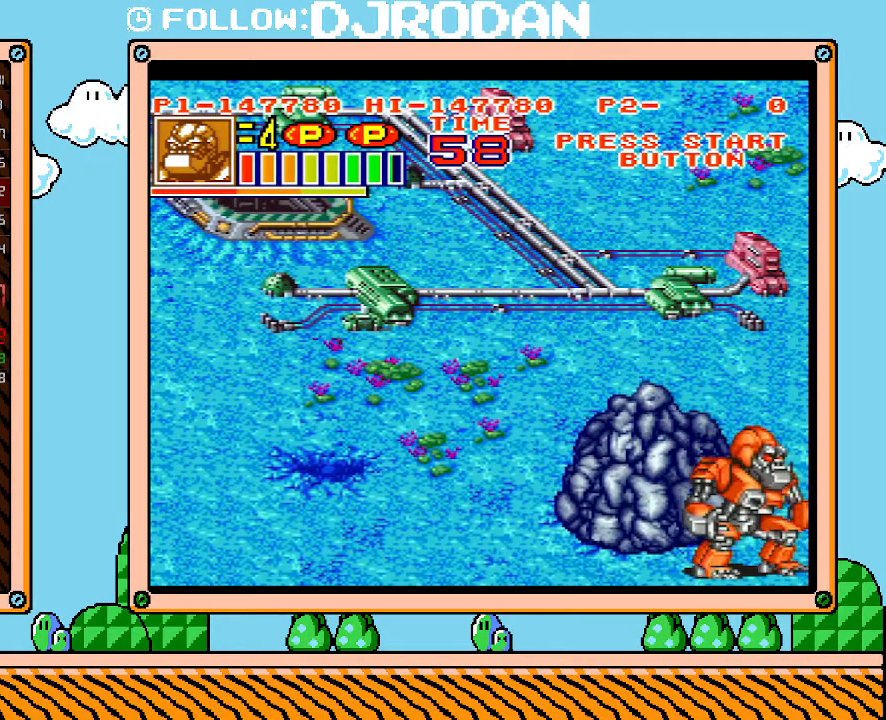
{"buttons": ["L1"], "events": []}
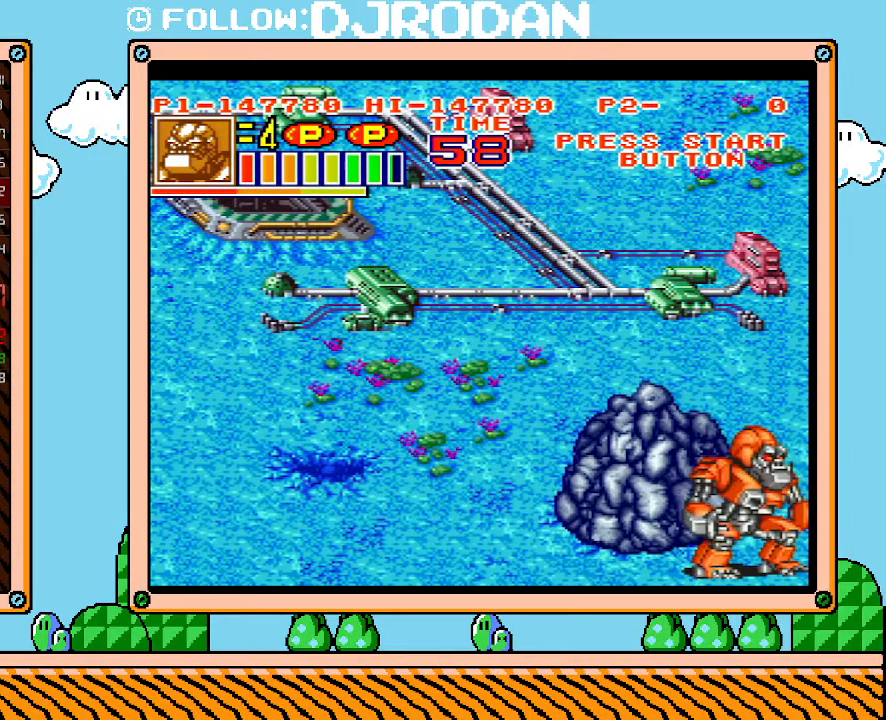
{"buttons": ["L1"], "events": []}
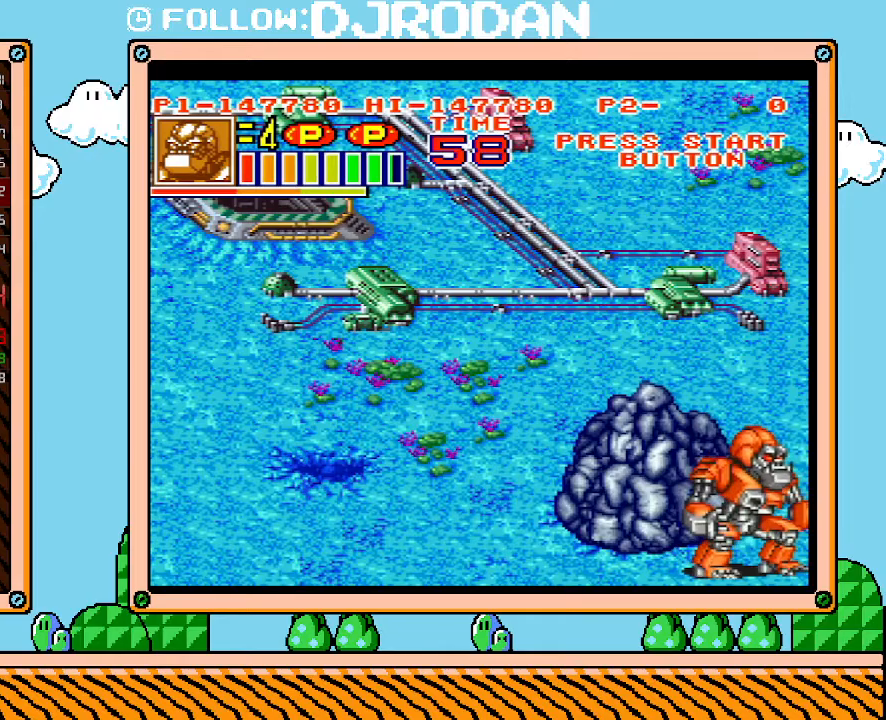
{"buttons": ["L1"], "events": []}
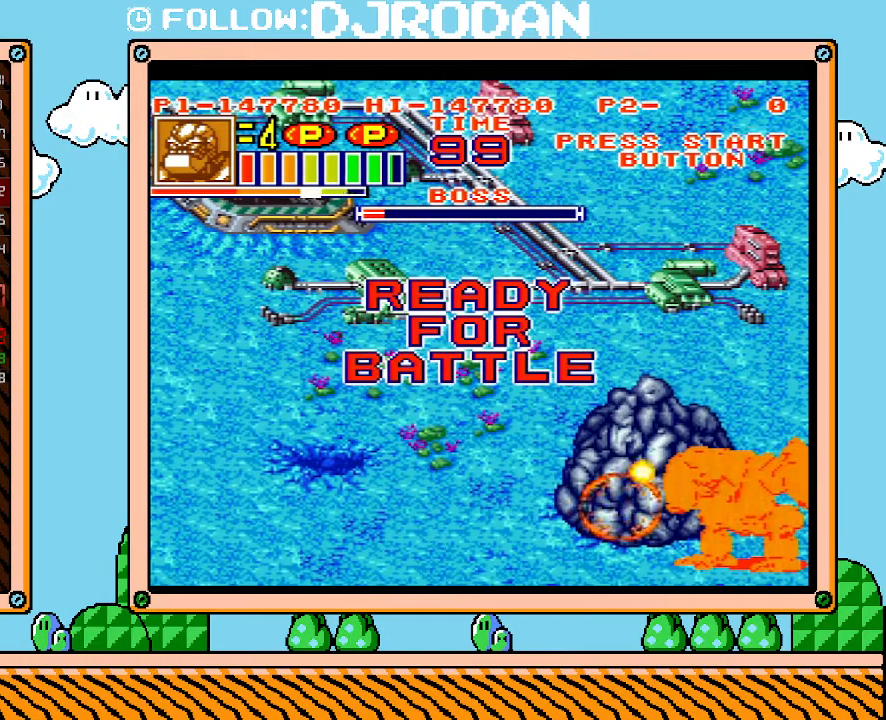
{"buttons": [], "events": [[300, "L1", "up"]]}
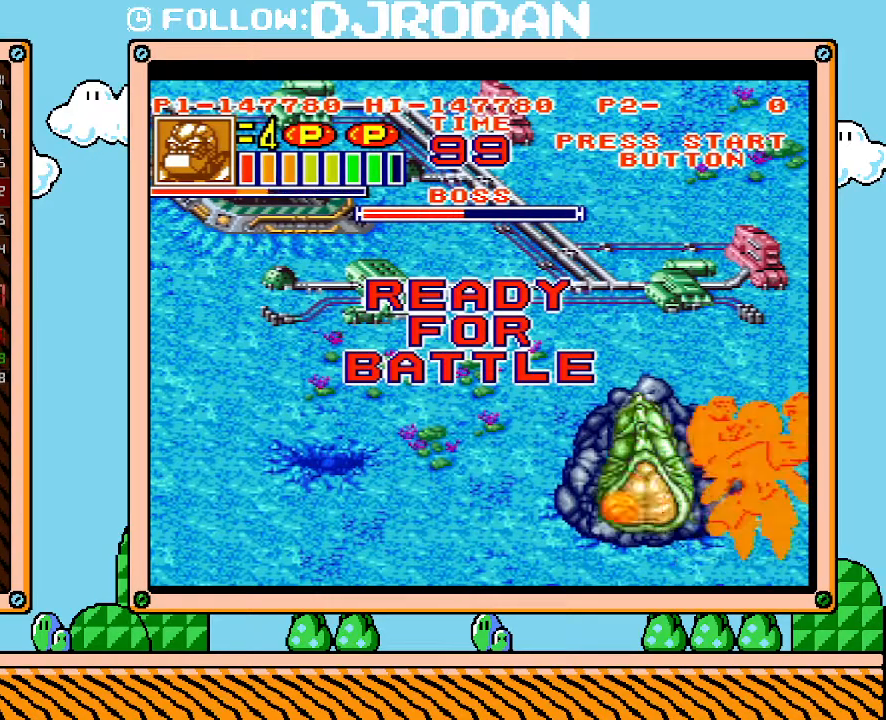
{"buttons": [], "events": [[100, "DPAD_UP", "down"], [300, "DPAD_UP", "up"]]}
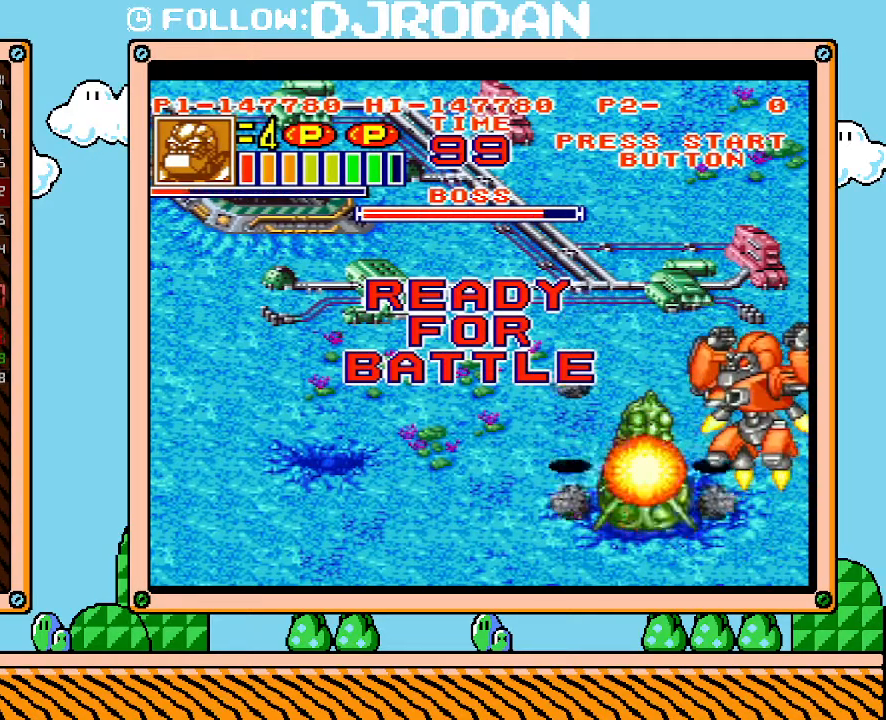
{"buttons": [], "events": []}
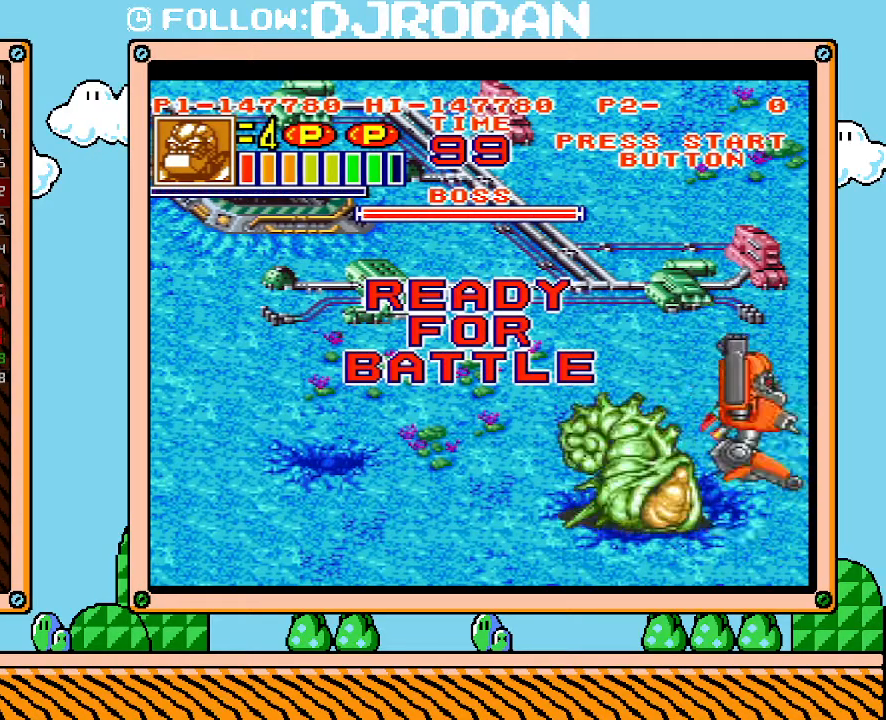
{"buttons": [], "events": []}
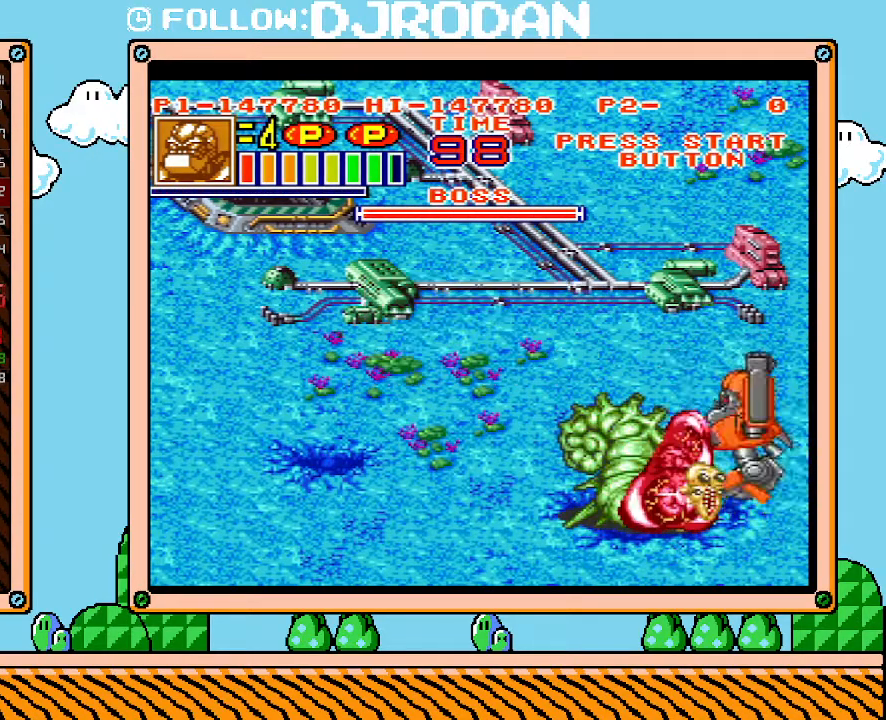
{"buttons": ["DPAD_LEFT"], "events": [[317, "DPAD_LEFT", "down"]]}
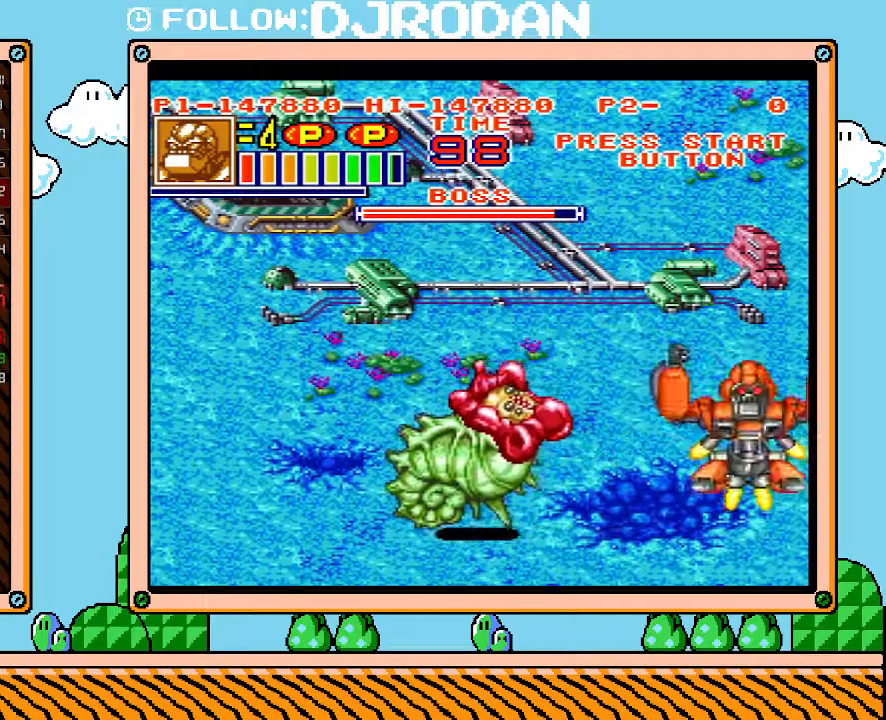
{"buttons": ["DPAD_LEFT"], "events": []}
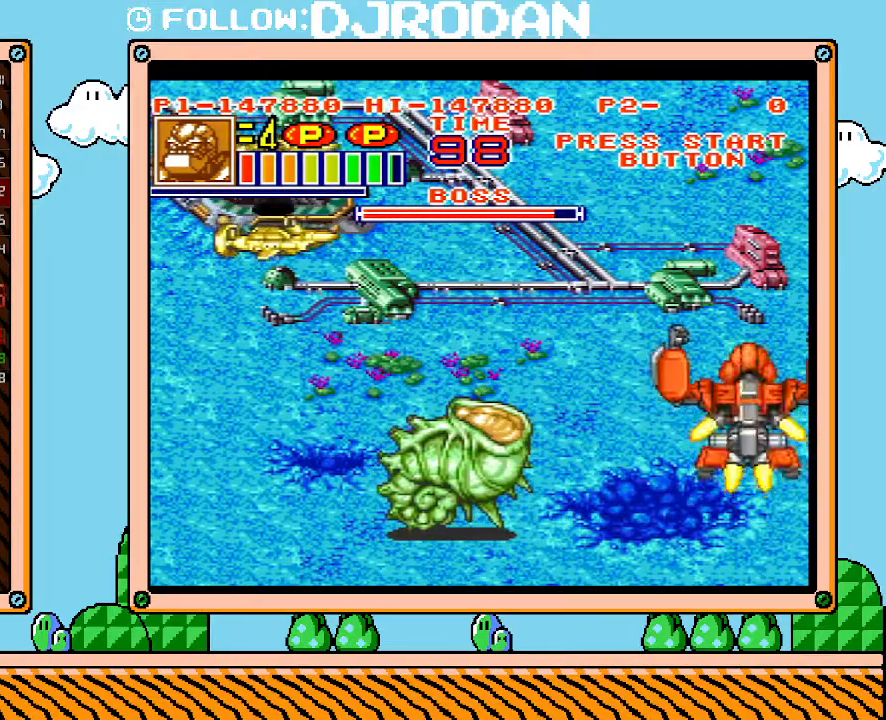
{"buttons": [], "events": [[450, "DPAD_LEFT", "up"]]}
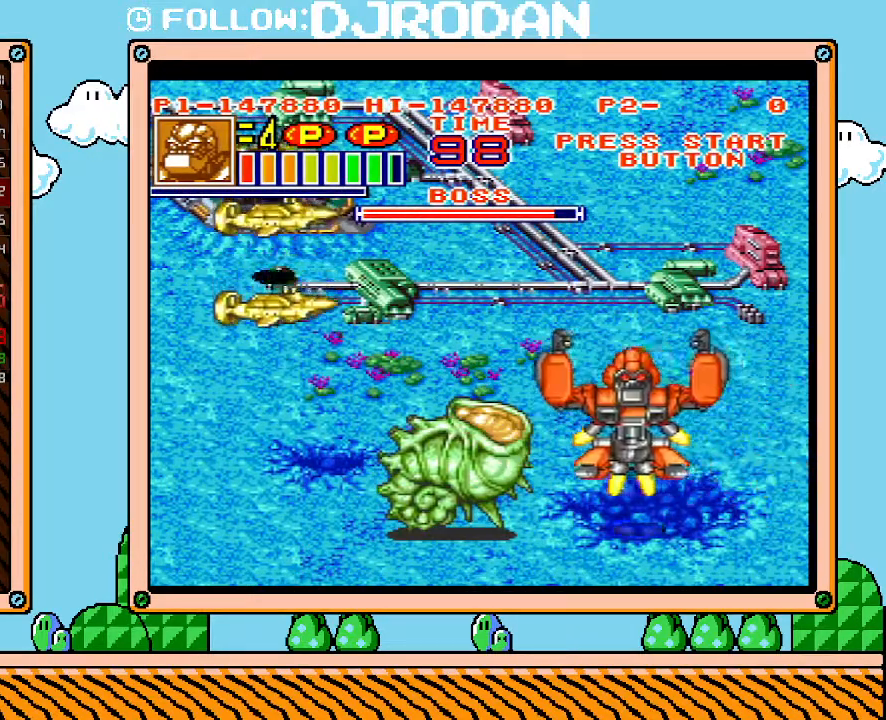
{"buttons": [], "events": []}
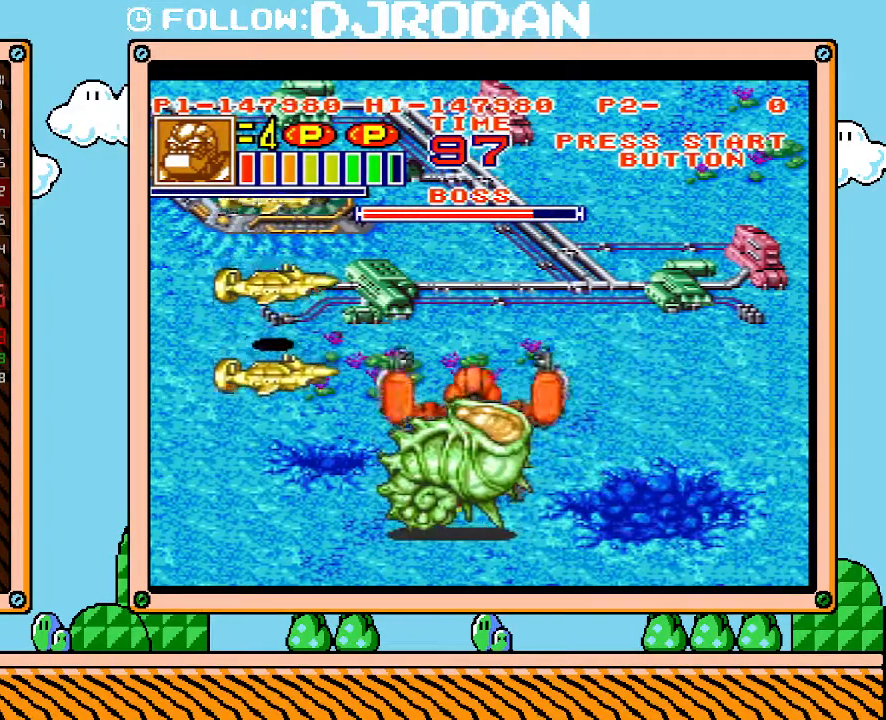
{"buttons": [], "events": []}
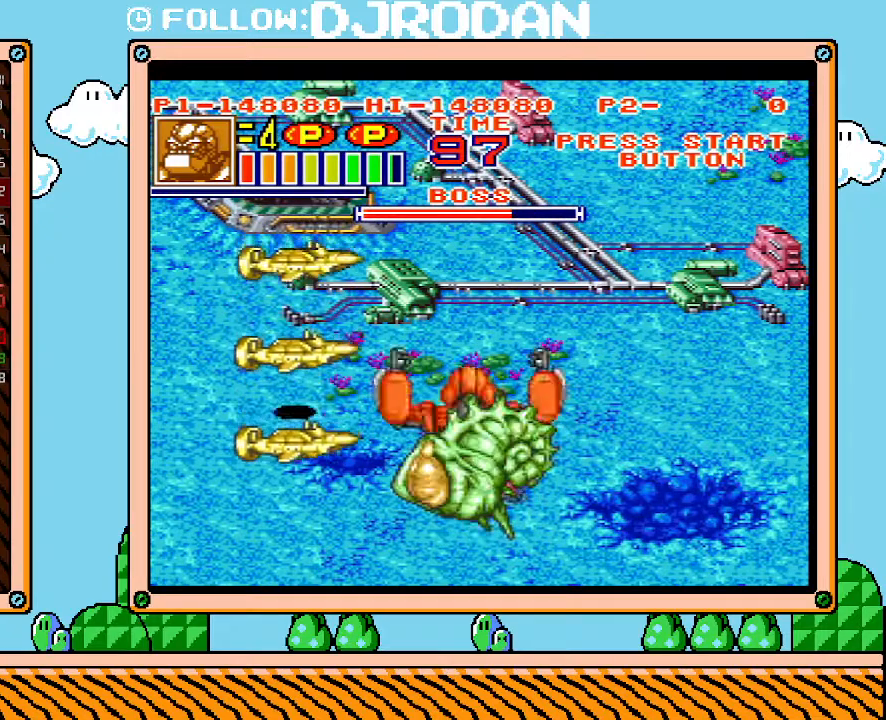
{"buttons": [], "events": []}
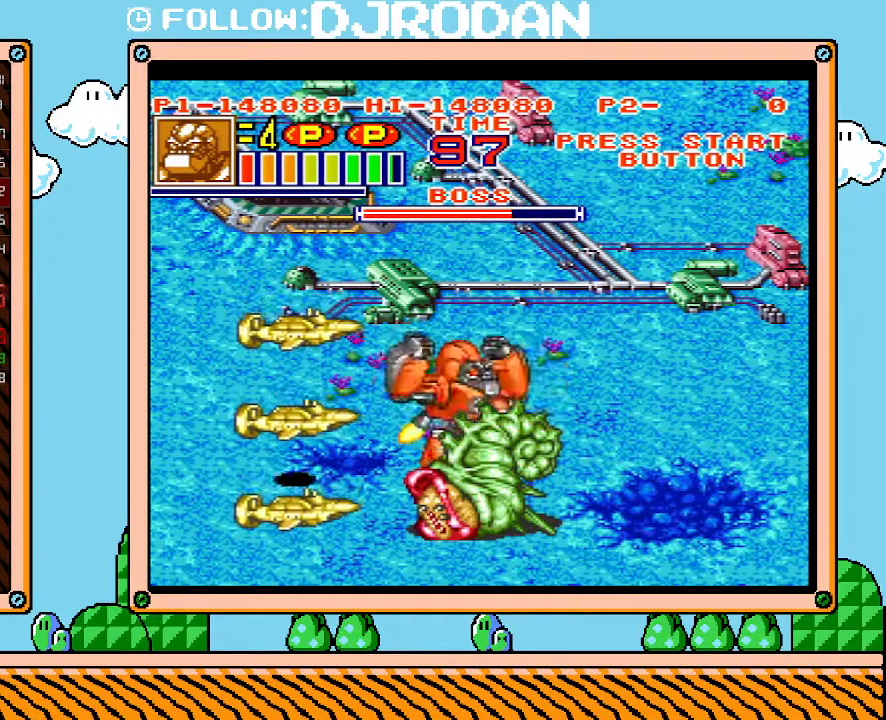
{"buttons": [], "events": []}
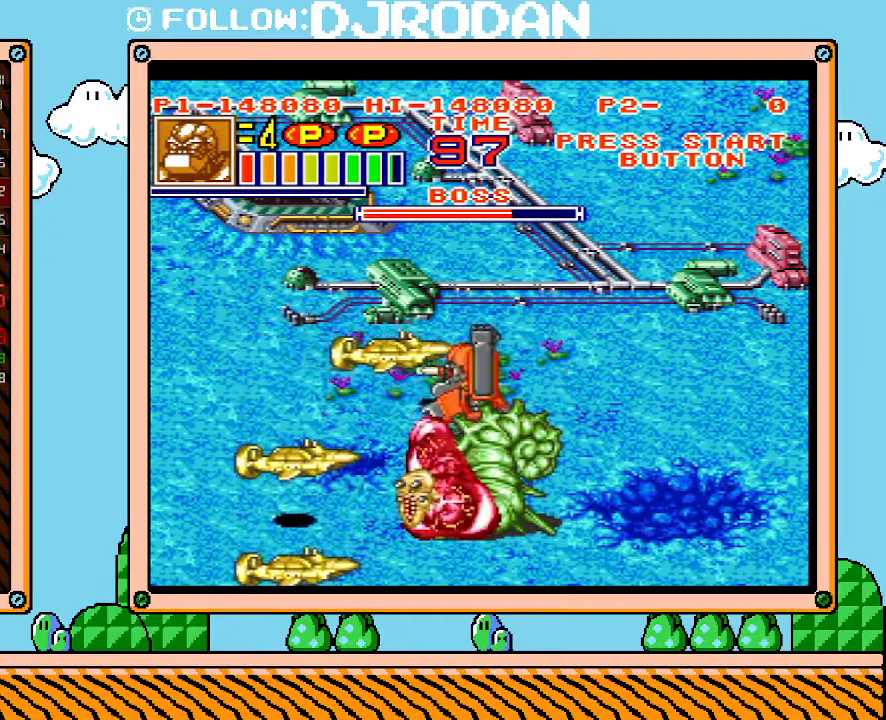
{"buttons": [], "events": []}
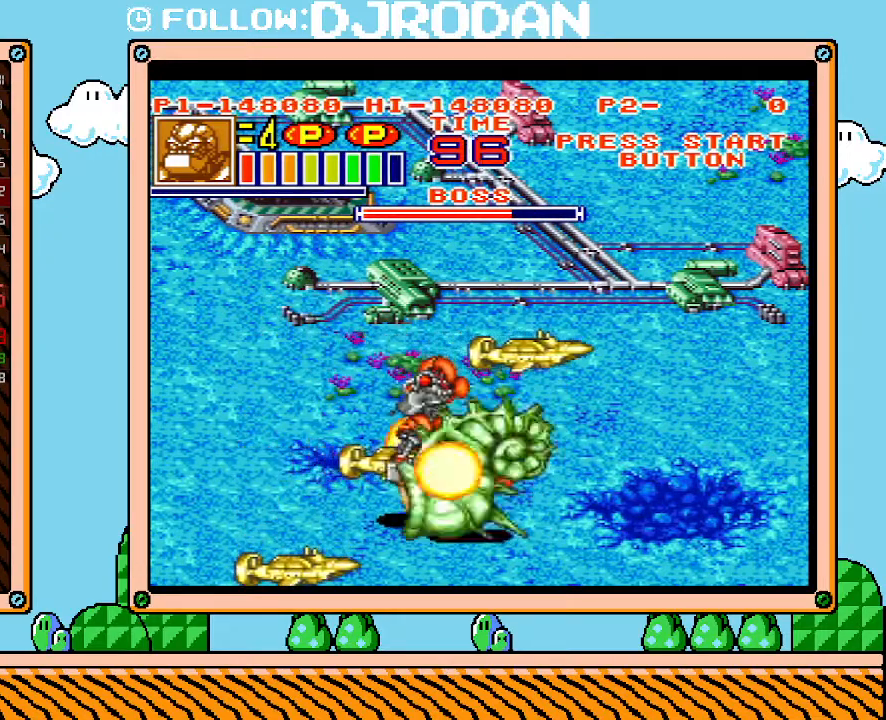
{"buttons": [], "events": []}
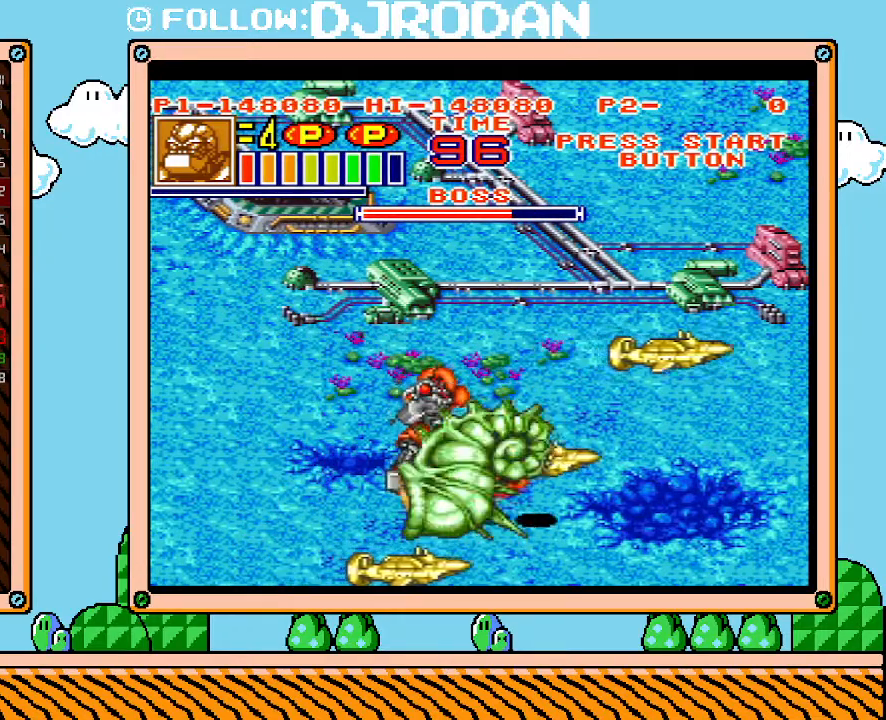
{"buttons": [], "events": []}
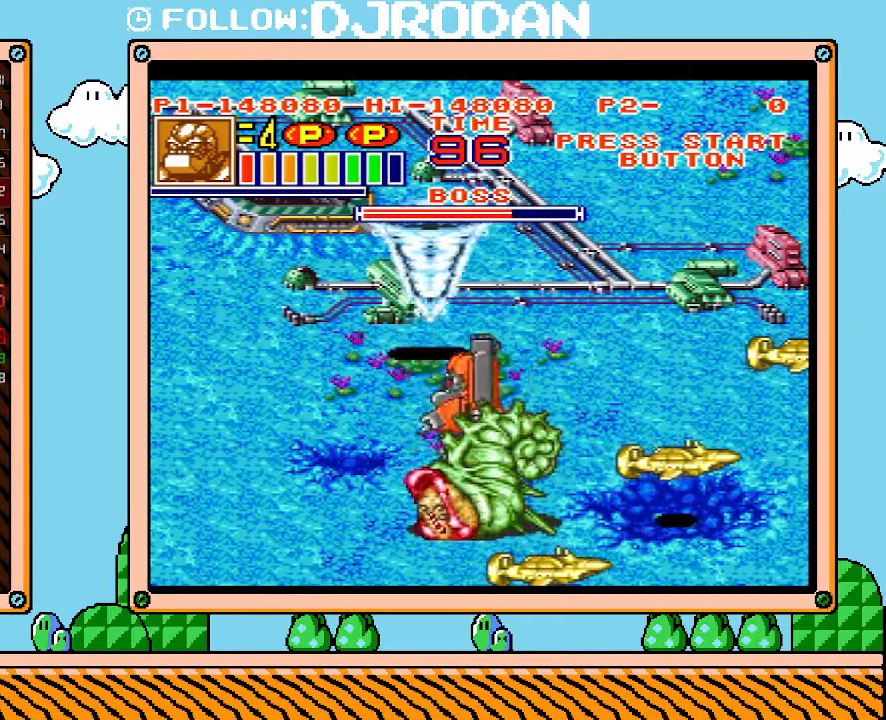
{"buttons": [], "events": []}
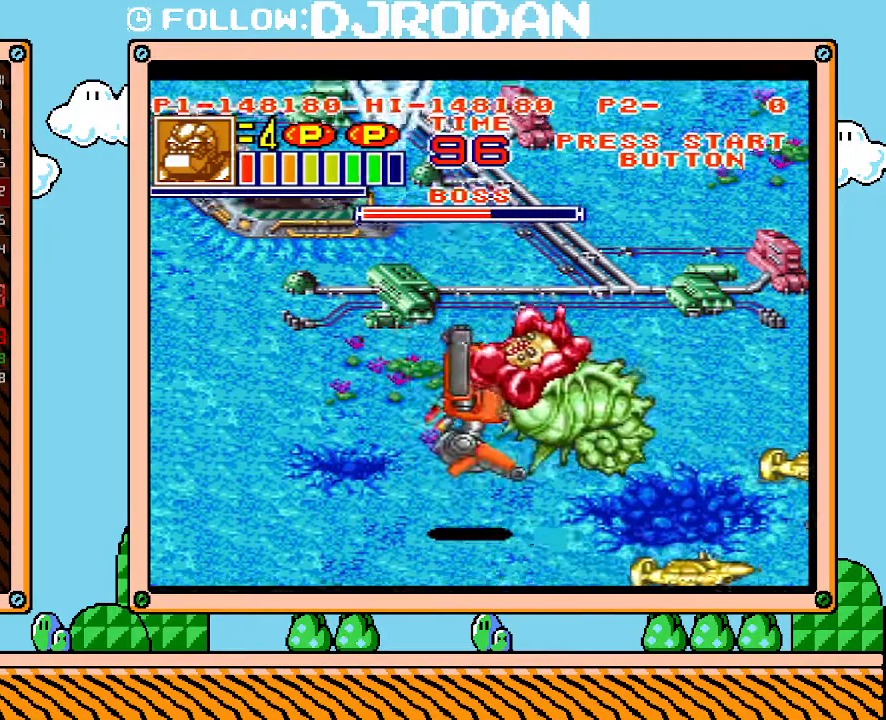
{"buttons": ["DPAD_RIGHT"], "events": [[100, "DPAD_RIGHT", "down"]]}